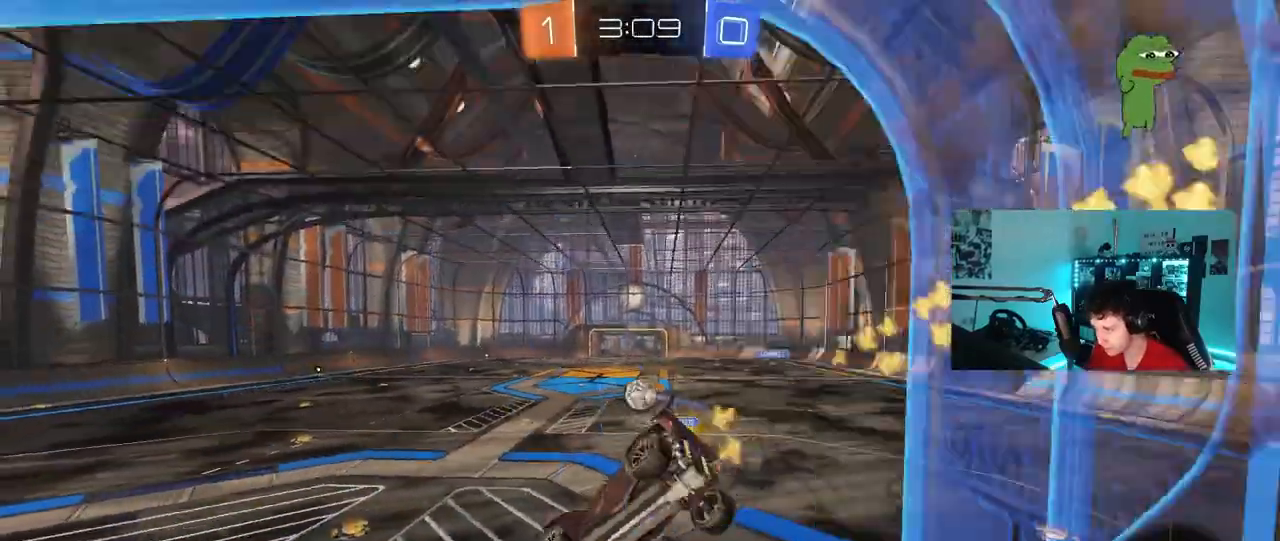
Gameplay with keyboard and mouse; each line is a JSON object with the keys and mouse buttons held at the frame after it. "events" lists presses ("down") and releases ("up") of "1", "2", "3", "4", "5", "a", "alt", "c", "caps_lock", "ctrl", "d", "e", "f", "g", "q", "r", "s", "shift", "space", "t", "tab", "v", "w", "x", "z", "mouse_left", "mouse_wheel" and "mouse_right" between this image and that frame as [ms after this image, input, new state], when the widget could be followed in between. "mouse_left", "mouse_wheel", "mouse_right" = the "left", "wheel", "right" buttons of the "mouse" list. No other keys are recorded. "wheel" means that the mouse wheel is clicked or scrolled. "mouse_move" is the direction in which the mouse moves at that frame (one of eight, or "still"), when it could be read.
{"keys": ["d", "w"], "mouse": ["left"], "mouse_move": "down-left", "events": [[33, "shift", "up"], [133, "d", "down"], [183, "a", "up"], [217, "d", "up"], [217, "s", "up"], [317, "w", "down"], [367, "mouse_left", "down"], [367, "mouse_right", "down"], [450, "d", "down"], [500, "mouse_right", "up"]]}
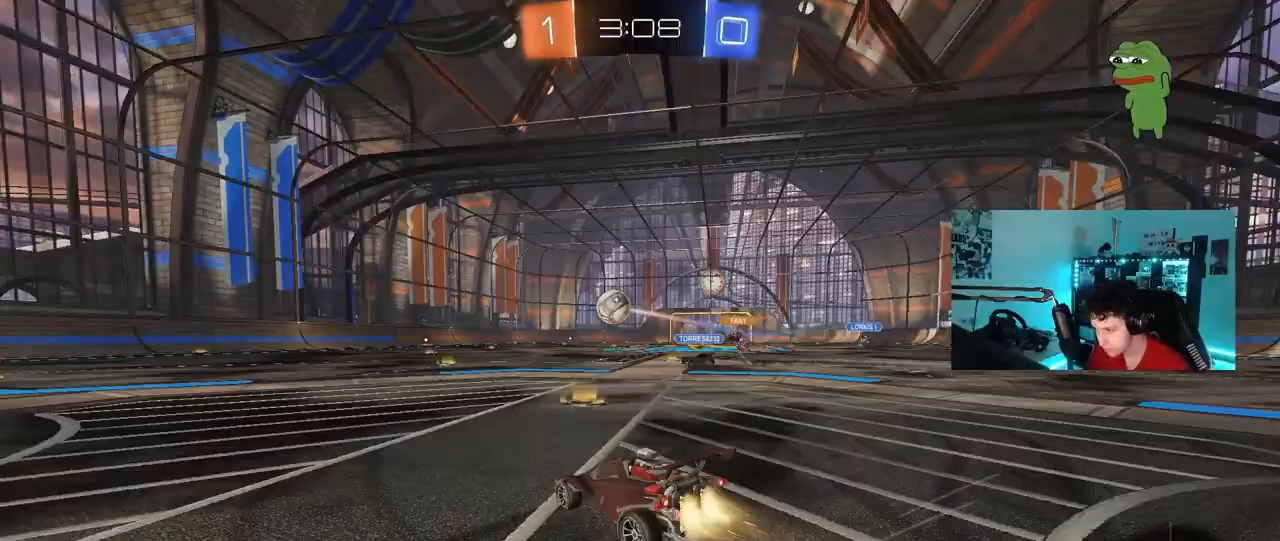
{"keys": ["a", "shift", "w"], "mouse": ["right"], "events": [[283, "d", "up"], [283, "mouse_right", "down"], [283, "w", "up"], [333, "a", "down"], [333, "shift", "down"], [383, "mouse_right", "up"], [417, "mouse_left", "up"], [417, "mouse_right", "down"], [417, "w", "down"]]}
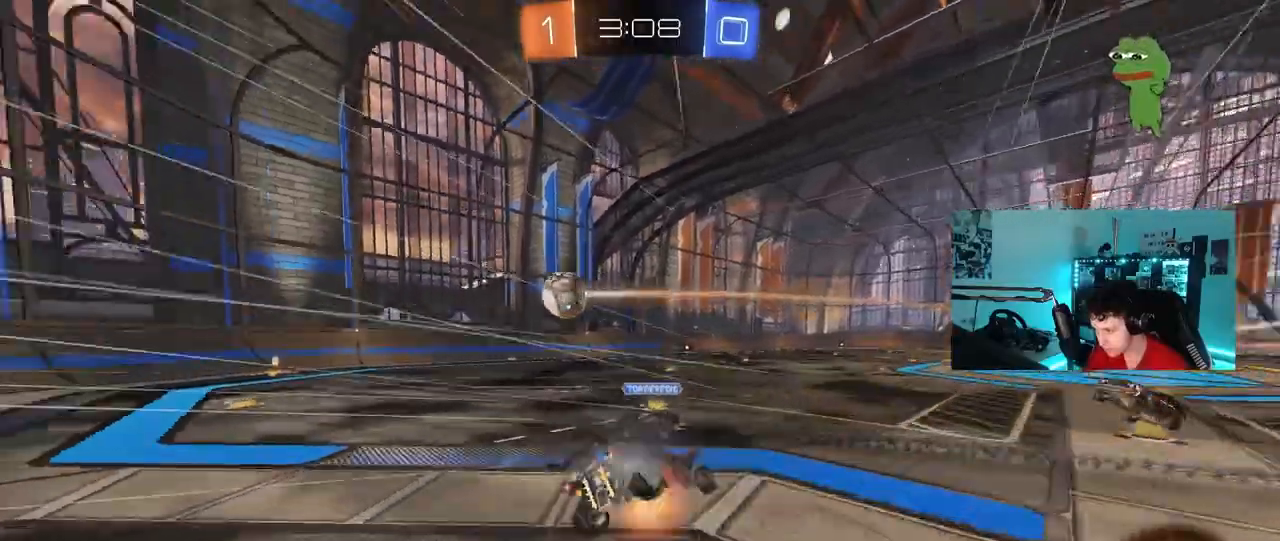
{"keys": ["a", "s", "shift"], "mouse": [], "mouse_move": "still", "events": [[17, "s", "down"], [17, "w", "up"], [117, "mouse_right", "up"], [400, "s", "up"], [400, "space", "down"], [483, "s", "down"], [483, "space", "up"]]}
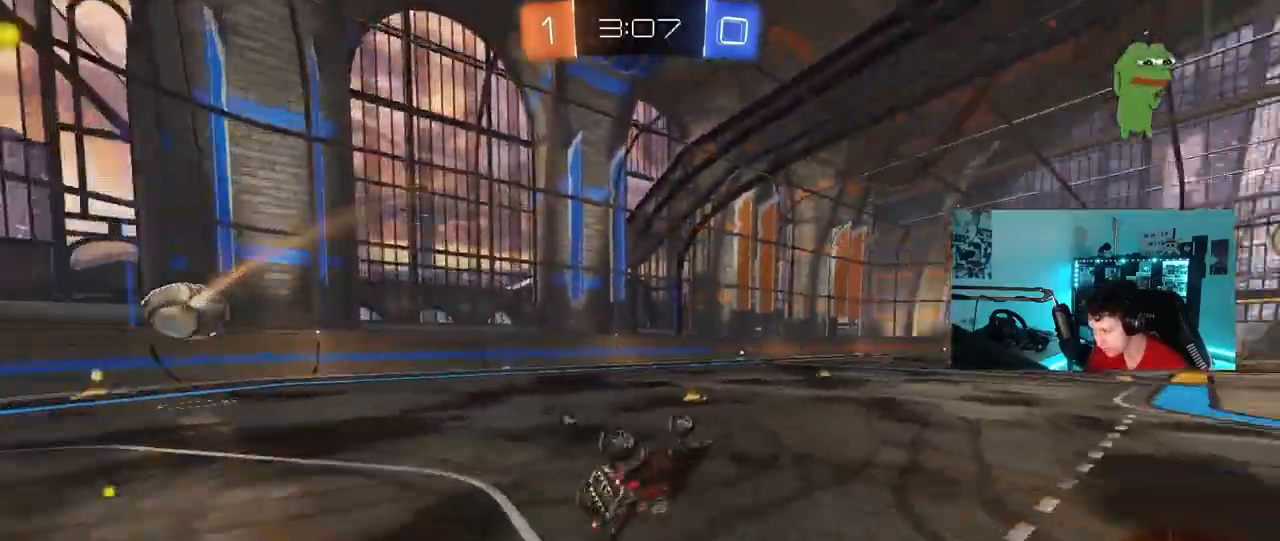
{"keys": ["w"], "mouse": [], "mouse_move": "still", "events": [[167, "shift", "up"], [167, "space", "down"], [267, "a", "up"], [267, "s", "up"], [317, "mouse_left", "down"], [367, "space", "up"], [450, "w", "down"], [500, "mouse_left", "up"]]}
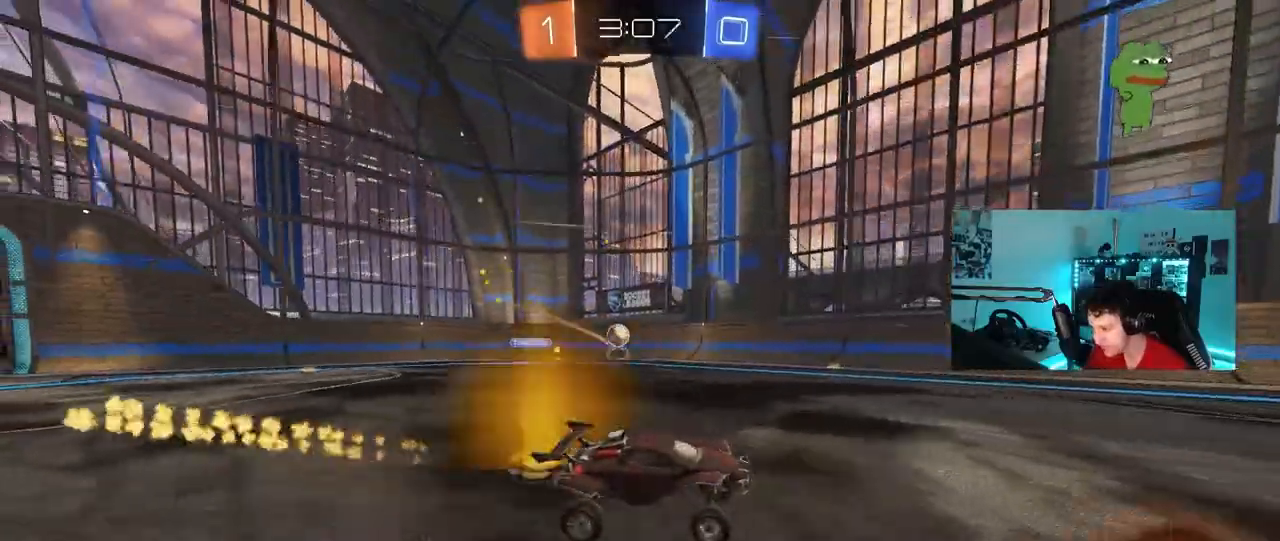
{"keys": ["a", "w"], "mouse": [], "mouse_move": "still", "events": [[50, "a", "down"], [100, "a", "up"], [200, "space", "down"], [233, "mouse_left", "down"], [383, "space", "up"], [417, "mouse_left", "up"], [467, "a", "down"]]}
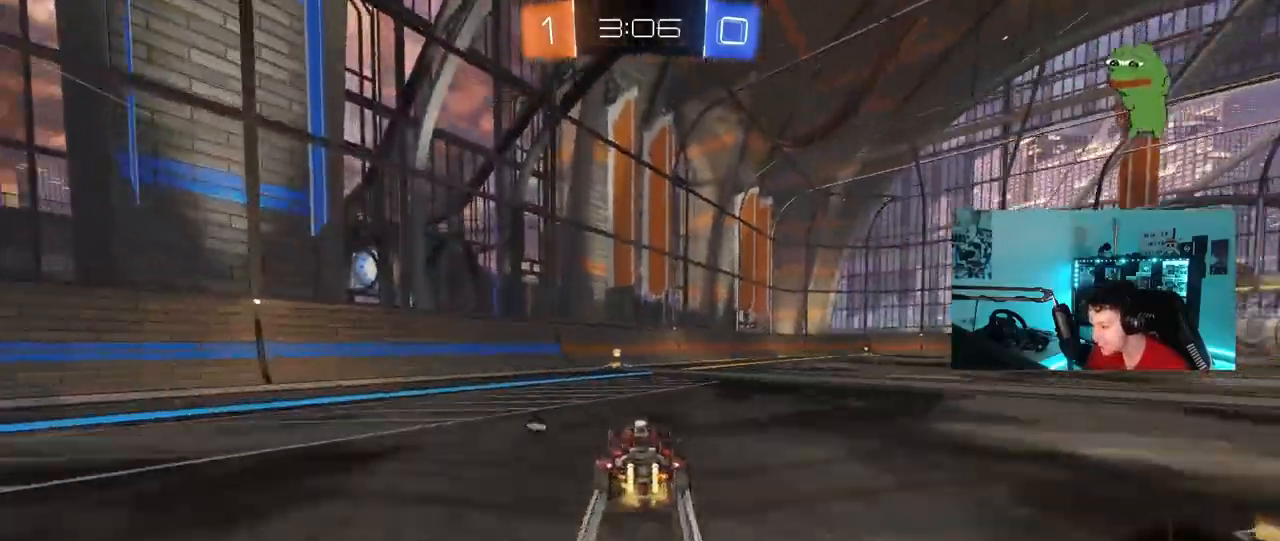
{"keys": ["d", "shift", "space"], "mouse": ["right"], "mouse_move": "still", "events": [[17, "a", "up"], [300, "d", "down"], [350, "space", "down"], [350, "w", "up"], [400, "mouse_right", "down"], [483, "shift", "down"]]}
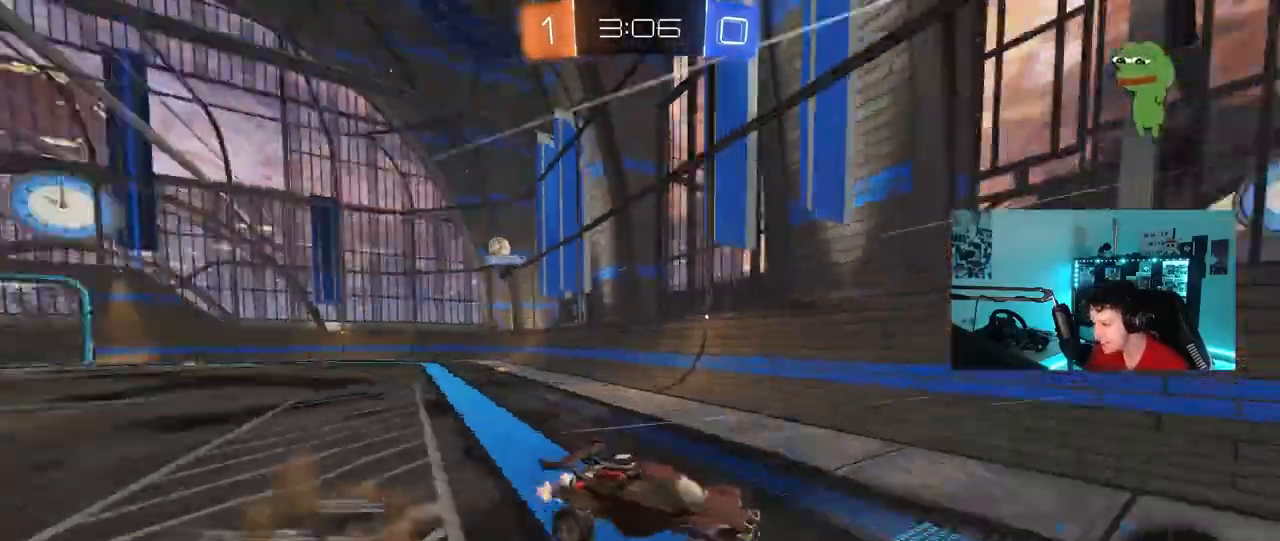
{"keys": ["w"], "mouse": [], "mouse_move": "still", "events": [[33, "mouse_right", "up"], [33, "s", "down"], [33, "space", "up"], [217, "d", "up"], [217, "shift", "up"], [267, "s", "up"], [500, "w", "down"]]}
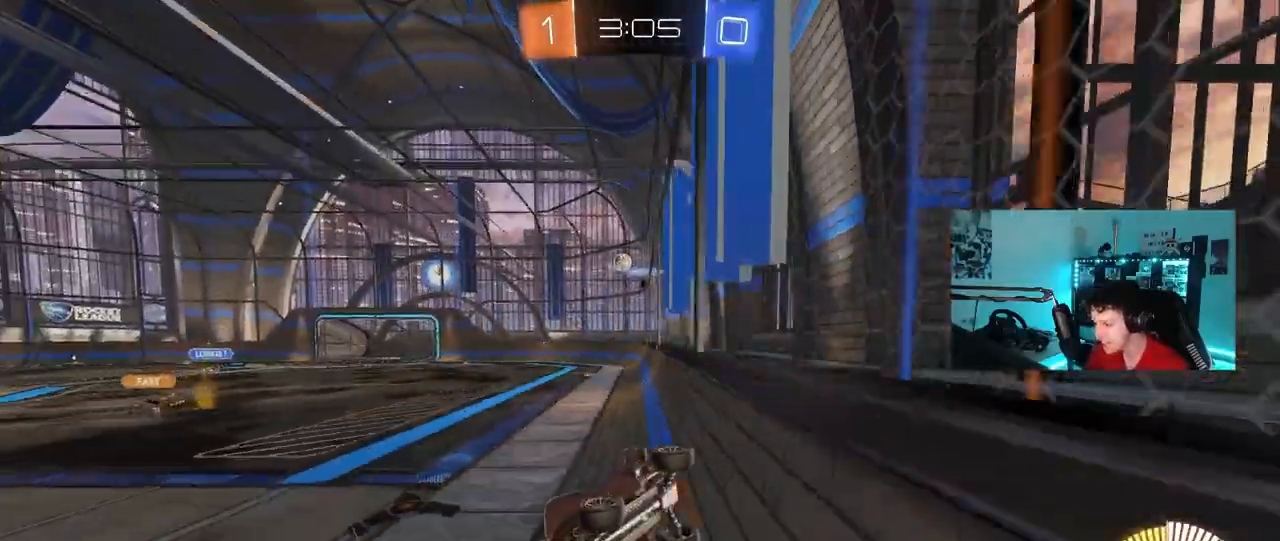
{"keys": ["d", "shift", "w"], "mouse": [], "mouse_move": "still", "events": [[50, "mouse_right", "down"], [150, "mouse_right", "up"], [183, "a", "down"], [383, "a", "up"], [383, "d", "down"], [467, "shift", "down"]]}
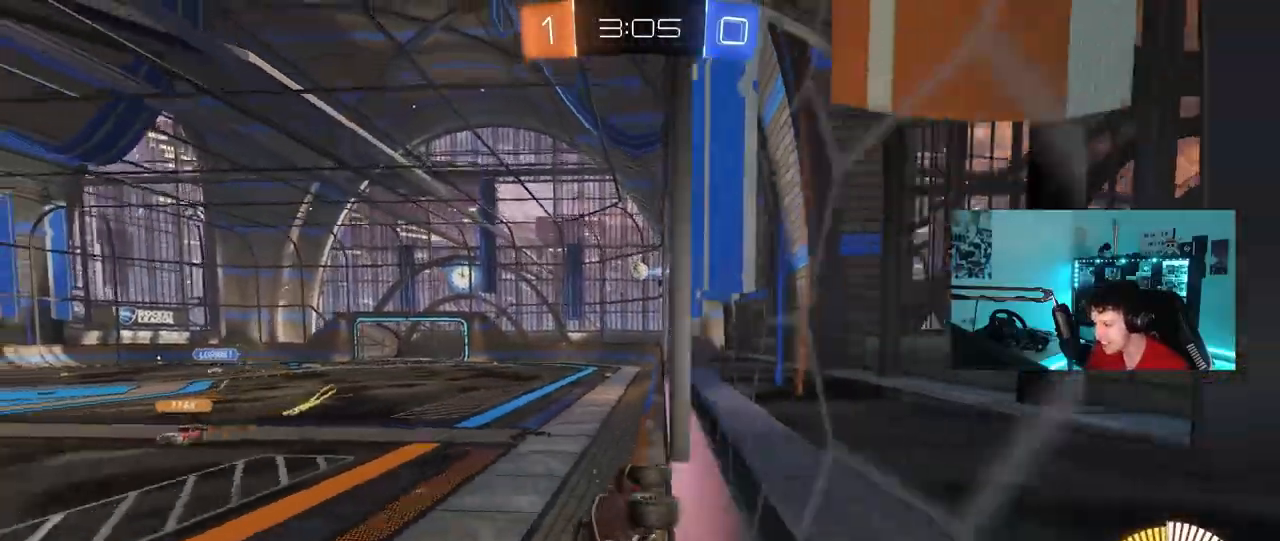
{"keys": ["d", "w"], "mouse": [], "mouse_move": "still", "events": [[167, "shift", "up"]]}
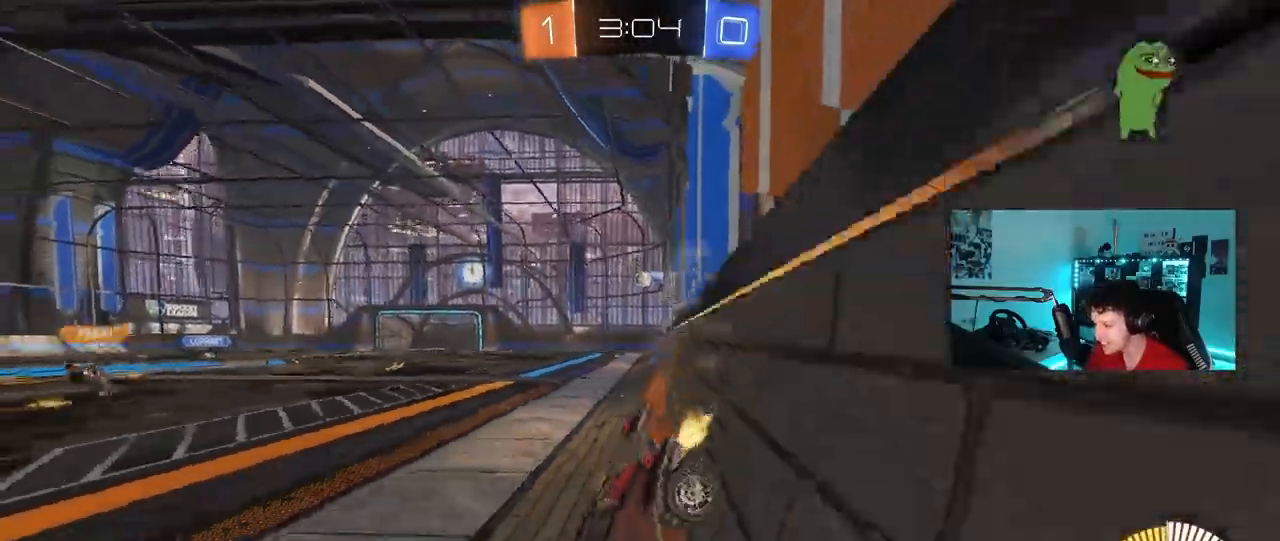
{"keys": ["d", "w"], "mouse": [], "mouse_move": "still", "events": [[83, "shift", "down"], [167, "shift", "up"]]}
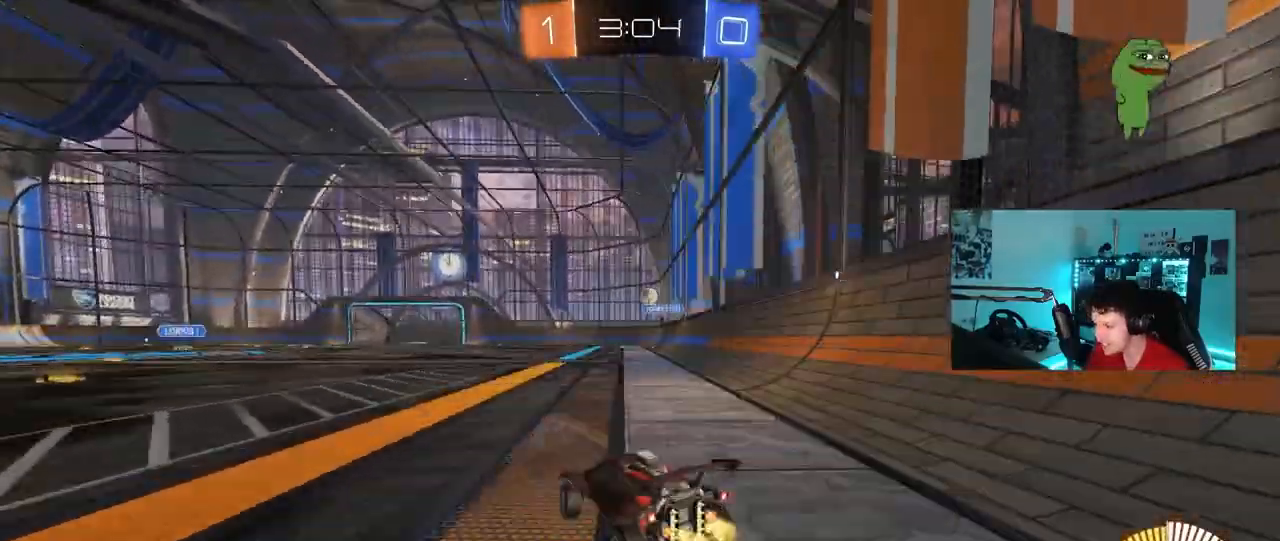
{"keys": ["w"], "mouse": [], "mouse_move": "still", "events": [[333, "d", "up"]]}
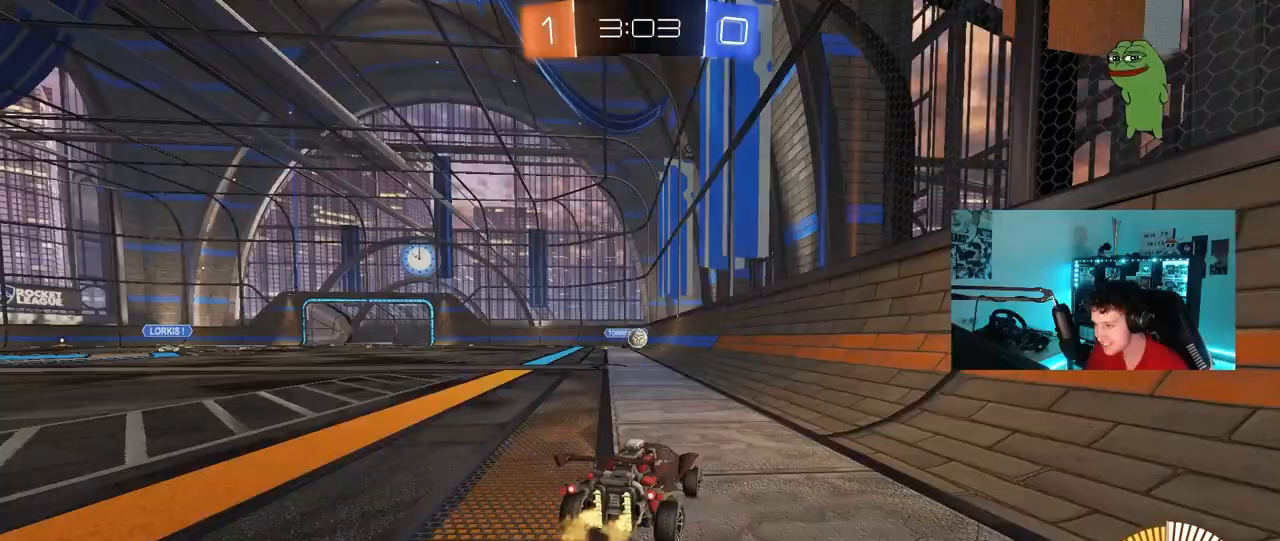
{"keys": ["d"], "mouse": [], "mouse_move": "still", "events": [[250, "d", "down"], [350, "a", "down"], [350, "d", "up"], [433, "a", "up"], [433, "w", "up"], [483, "d", "down"]]}
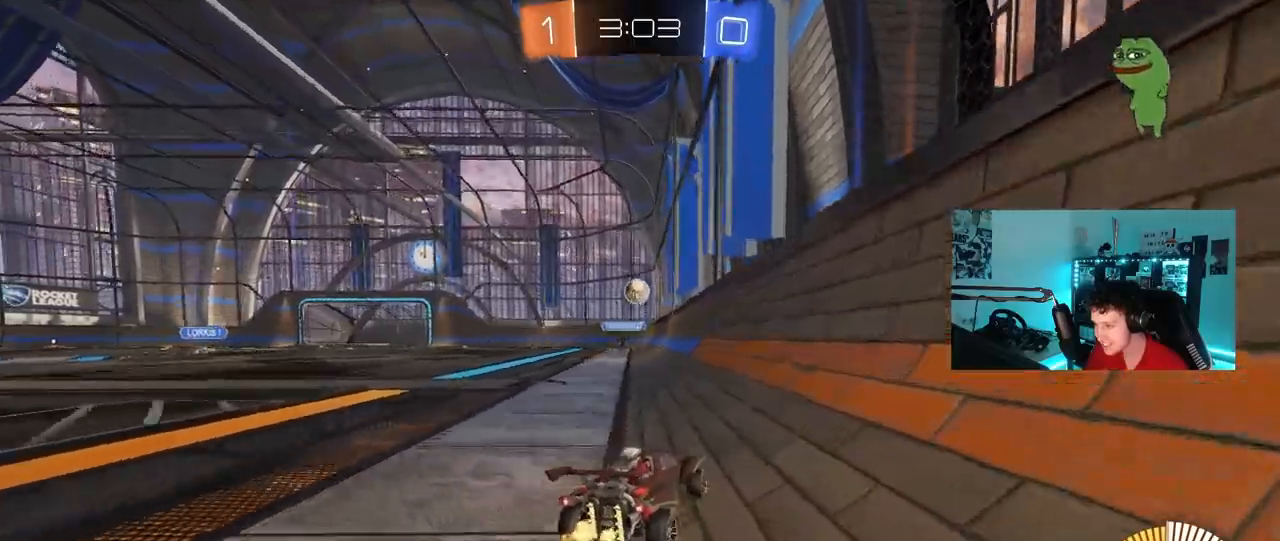
{"keys": ["a", "w"], "mouse": ["left"], "mouse_move": "still", "events": [[33, "mouse_left", "down"], [33, "w", "down"], [133, "d", "up"], [450, "a", "down"]]}
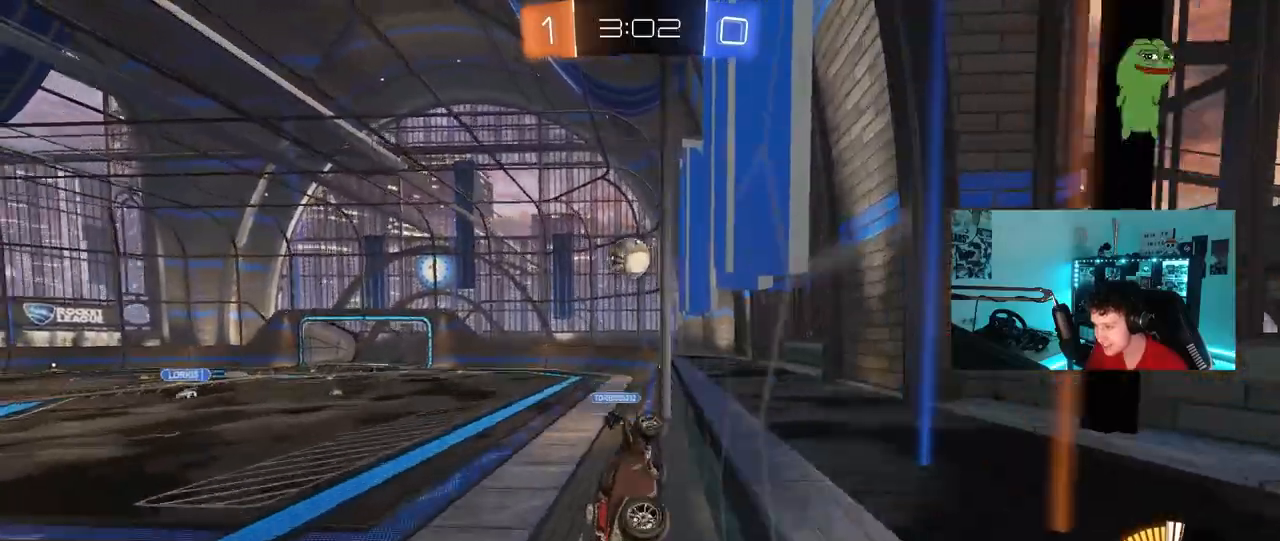
{"keys": ["a"], "mouse": ["left"], "mouse_move": "left", "events": [[50, "a", "up"], [150, "d", "down"], [233, "a", "down"], [233, "mouse_right", "down"], [283, "s", "down"], [283, "w", "up"], [333, "d", "up"], [433, "s", "up"], [483, "mouse_right", "up"]]}
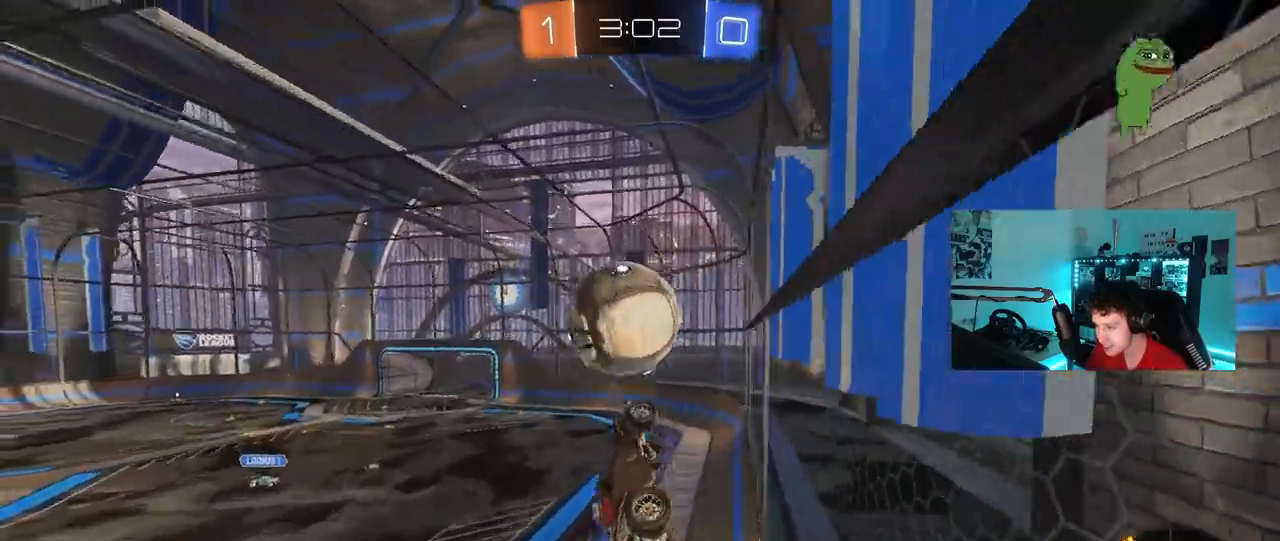
{"keys": ["a", "s", "shift"], "mouse": ["left"], "mouse_move": "still", "events": [[17, "shift", "down"], [17, "w", "down"], [67, "mouse_right", "down"], [150, "mouse_right", "up"], [150, "s", "down"], [217, "w", "up"], [300, "s", "up"], [400, "s", "down"]]}
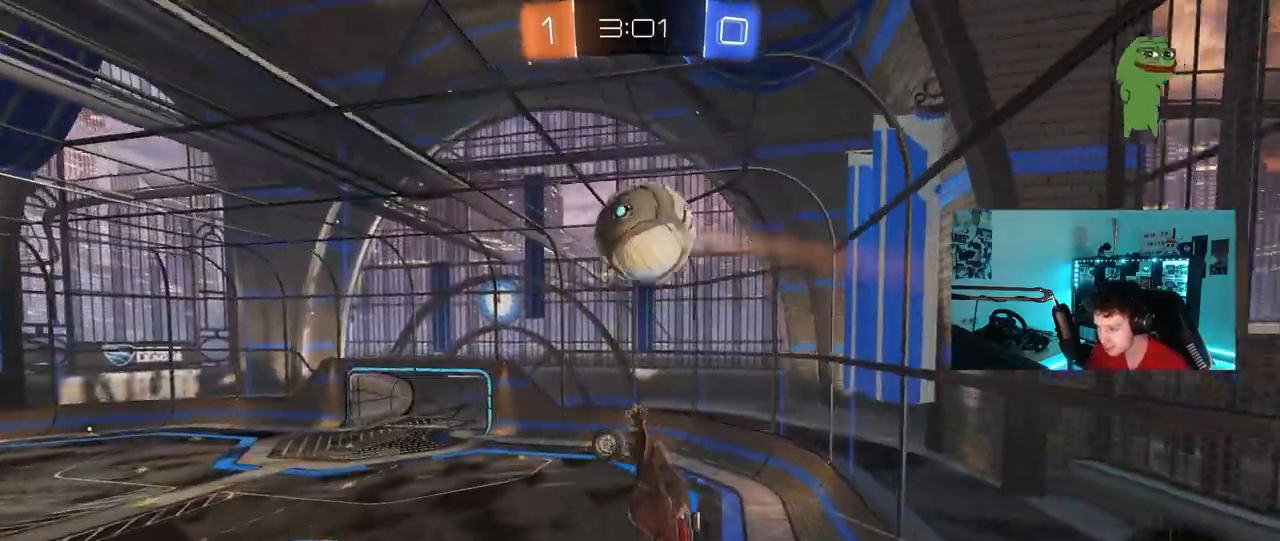
{"keys": ["d", "q"], "mouse": ["left"], "mouse_move": "still", "events": [[33, "d", "down"], [33, "shift", "up"], [83, "a", "up"], [217, "s", "up"], [317, "w", "down"], [367, "q", "down"], [500, "w", "up"]]}
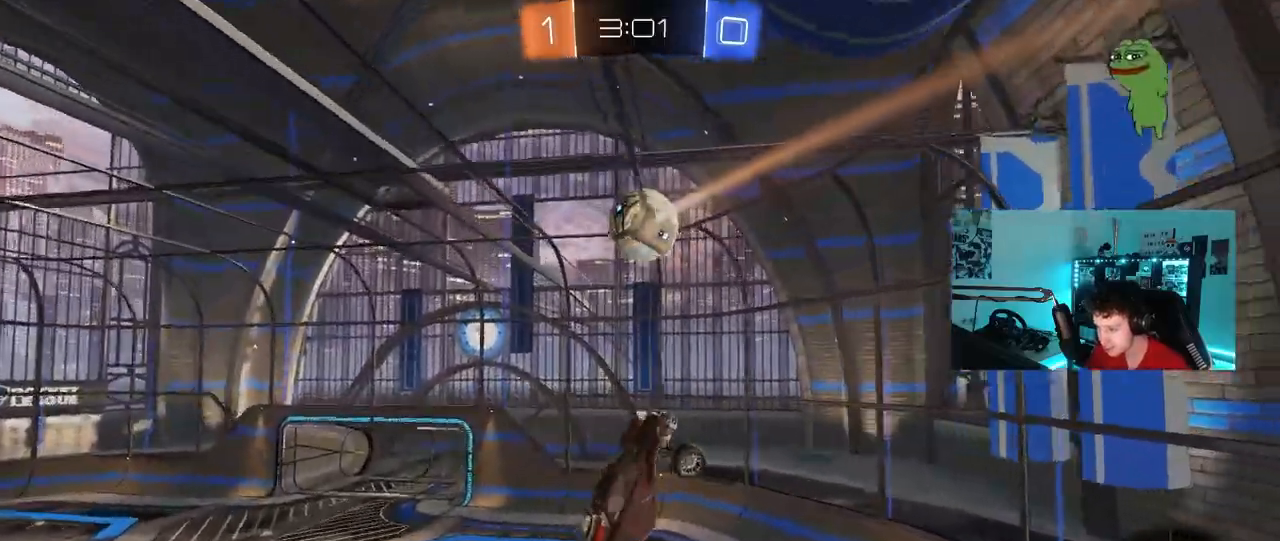
{"keys": ["a", "d", "q", "s"], "mouse": [], "mouse_move": "still", "events": [[233, "d", "up"], [283, "s", "down"], [383, "mouse_left", "up"], [467, "a", "down"], [467, "d", "down"]]}
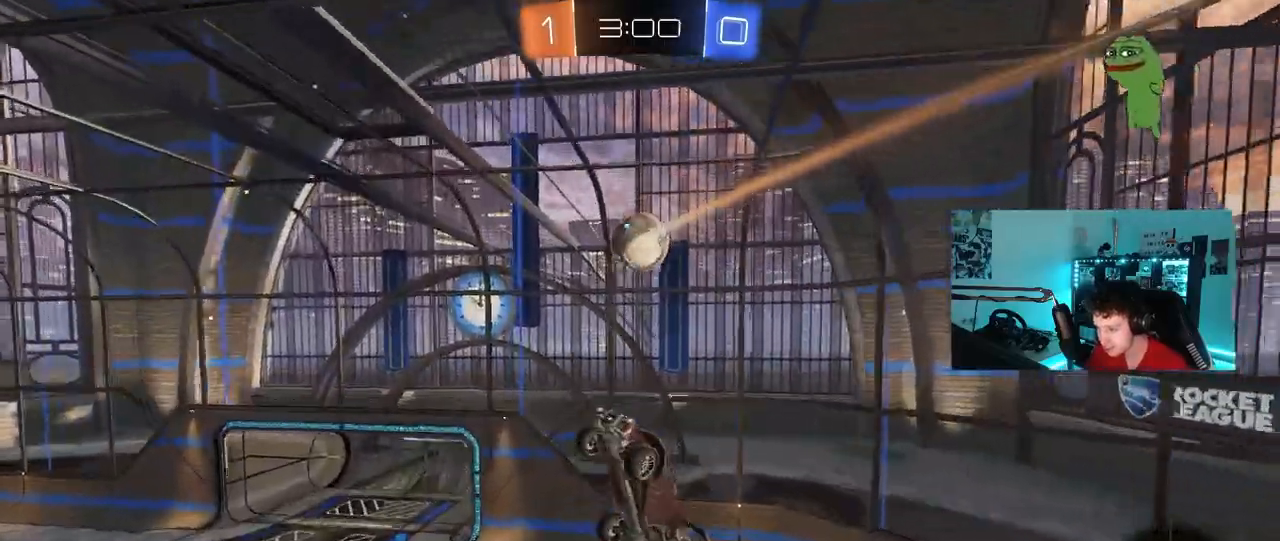
{"keys": [], "mouse": ["left"], "mouse_move": "still", "events": [[17, "d", "up"], [67, "s", "up"], [117, "a", "up"], [117, "q", "up"], [150, "d", "down"], [150, "mouse_left", "down"], [200, "d", "up"], [250, "a", "down"], [250, "shift", "down"], [350, "mouse_left", "up"], [350, "shift", "up"], [350, "w", "down"], [483, "a", "up"], [483, "mouse_left", "down"], [483, "w", "up"]]}
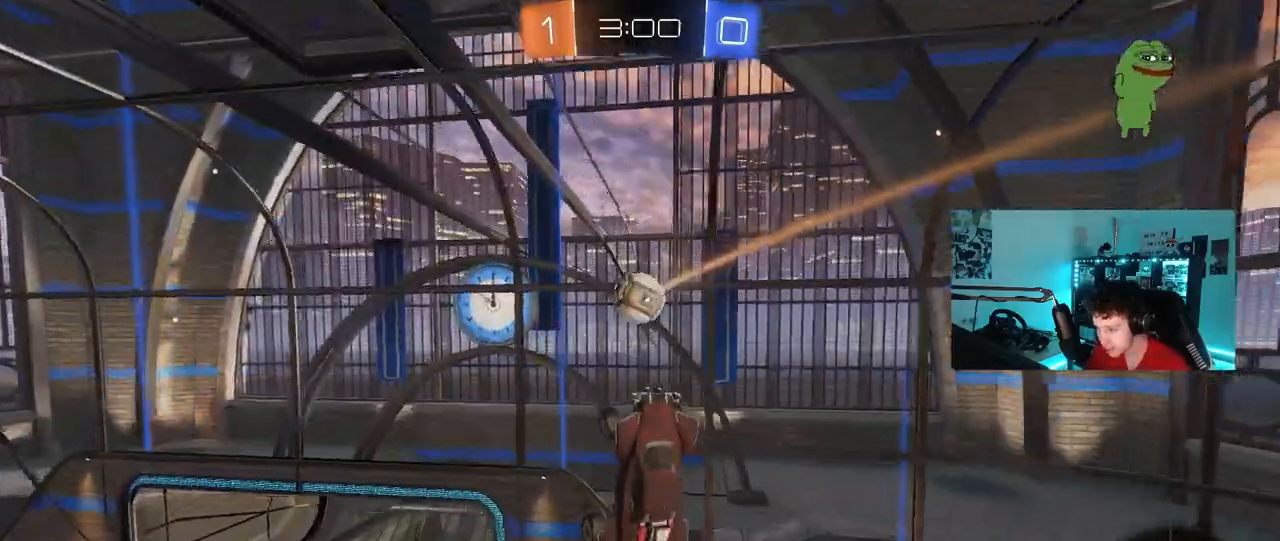
{"keys": ["a", "shift", "w"], "mouse": ["left"], "mouse_move": "still", "events": [[33, "mouse_left", "up"], [83, "a", "down"], [167, "mouse_left", "down"], [217, "d", "down"], [217, "w", "down"], [267, "a", "up"], [267, "shift", "down"], [417, "a", "down"], [417, "d", "up"]]}
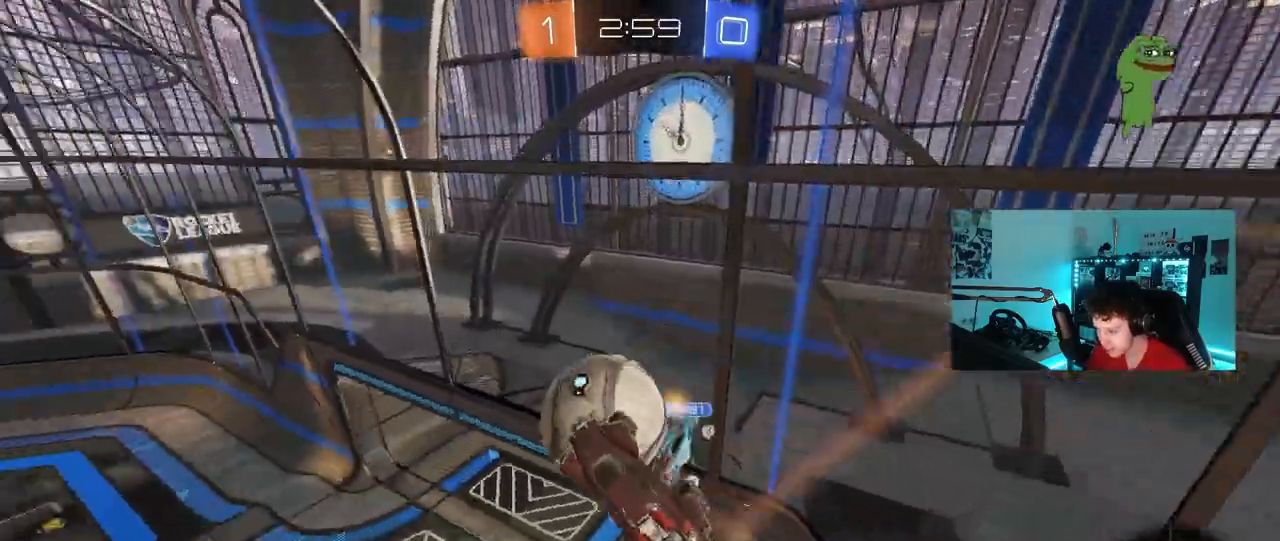
{"keys": ["d", "s"], "mouse": [], "mouse_move": "still", "events": [[50, "shift", "up"], [100, "mouse_left", "up"], [200, "shift", "down"], [233, "w", "up"], [333, "a", "up"], [333, "shift", "up"], [383, "d", "down"], [383, "s", "down"]]}
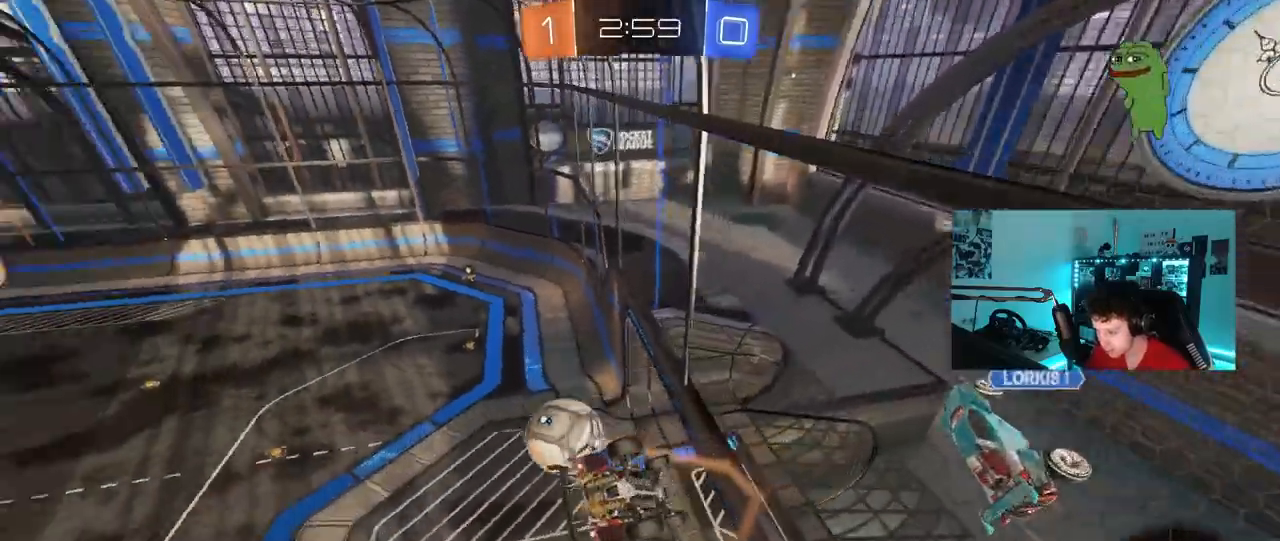
{"keys": ["w"], "mouse": [], "mouse_move": "still", "events": [[17, "s", "up"], [217, "s", "down"], [350, "s", "up"], [483, "d", "up"], [483, "w", "down"]]}
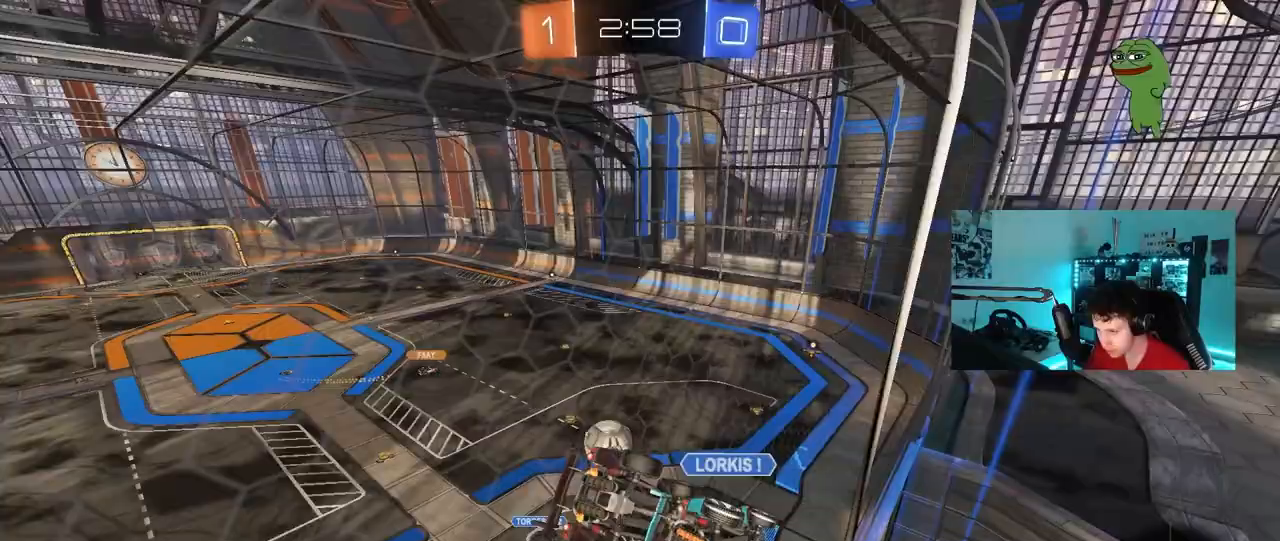
{"keys": ["a", "w"], "mouse": [], "mouse_move": "still", "events": [[167, "a", "down"]]}
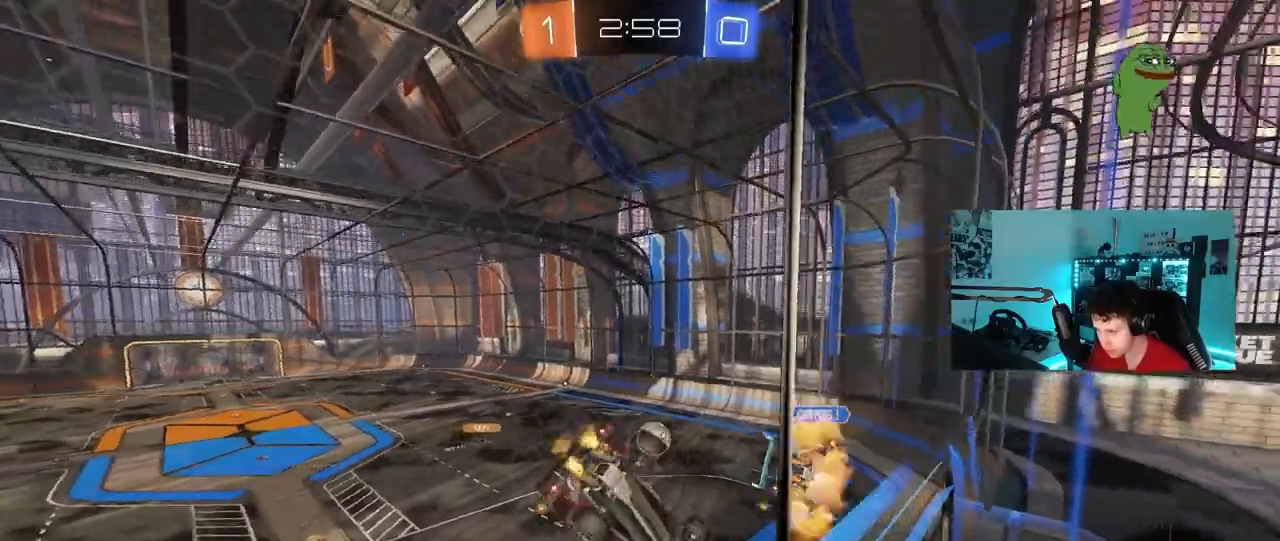
{"keys": ["d", "s"], "mouse": [], "mouse_move": "up", "events": [[50, "w", "up"], [150, "s", "down"], [183, "mouse_right", "down"], [233, "a", "up"], [233, "d", "down"], [333, "mouse_right", "up"]]}
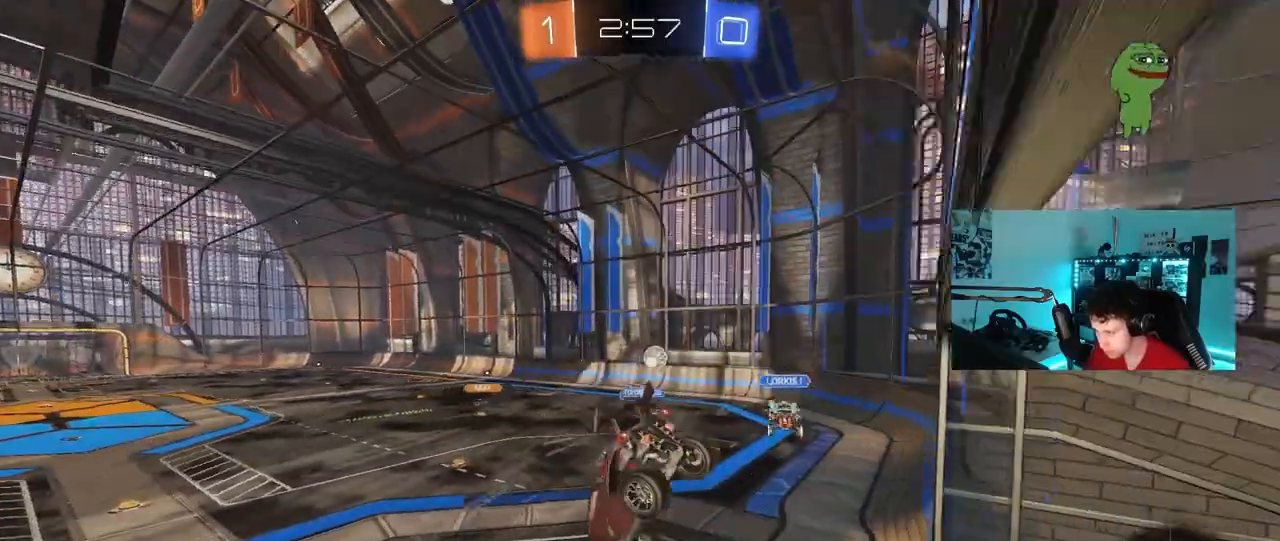
{"keys": ["a", "w"], "mouse": [], "mouse_move": "still", "events": [[17, "a", "down"], [17, "d", "up"], [167, "a", "up"], [167, "s", "up"], [300, "w", "down"], [400, "mouse_right", "down"], [483, "a", "down"], [483, "mouse_right", "up"]]}
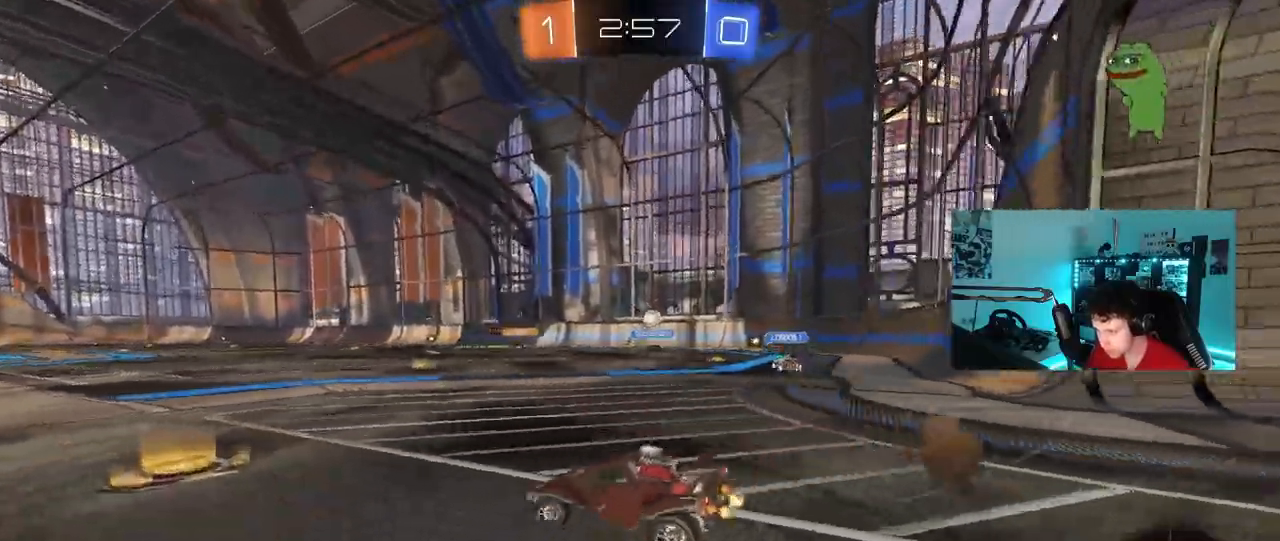
{"keys": ["d", "w"], "mouse": ["left"], "mouse_move": "still", "events": [[133, "a", "up"], [217, "d", "down"], [267, "d", "up"], [367, "d", "down"], [417, "mouse_left", "down"]]}
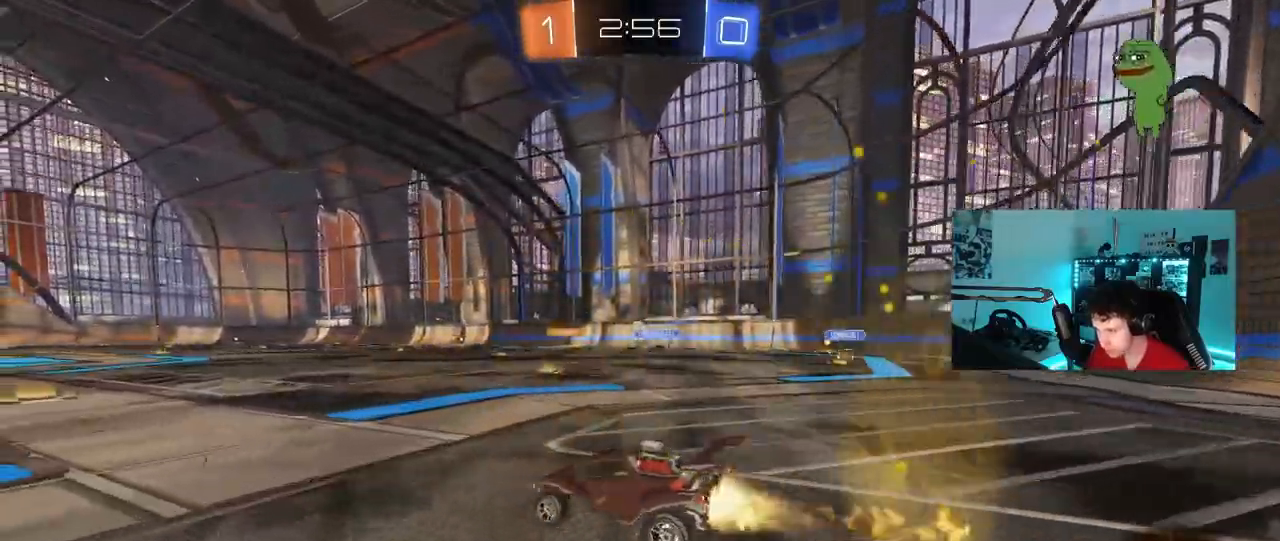
{"keys": ["a", "s", "shift", "space"], "mouse": [], "mouse_move": "still", "events": [[100, "mouse_right", "down"], [150, "d", "up"], [183, "a", "down"], [183, "mouse_right", "up"], [183, "shift", "down"], [233, "mouse_right", "down"], [283, "mouse_left", "up"], [283, "w", "up"], [333, "s", "down"], [383, "mouse_right", "up"], [417, "space", "down"]]}
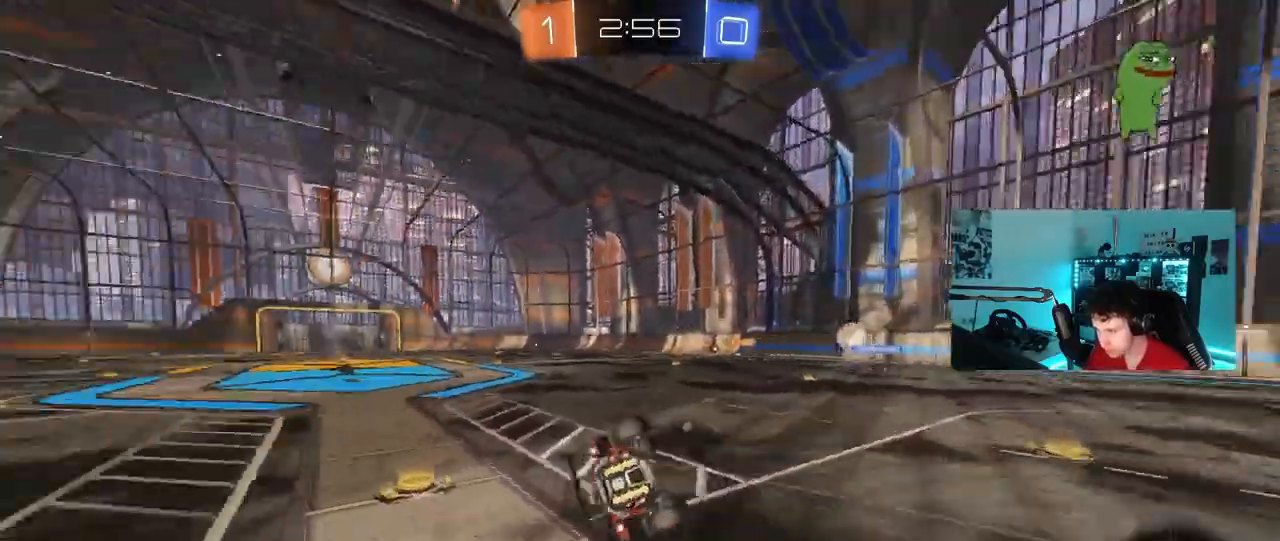
{"keys": ["a", "s", "space"], "mouse": ["left"], "mouse_move": "still"}
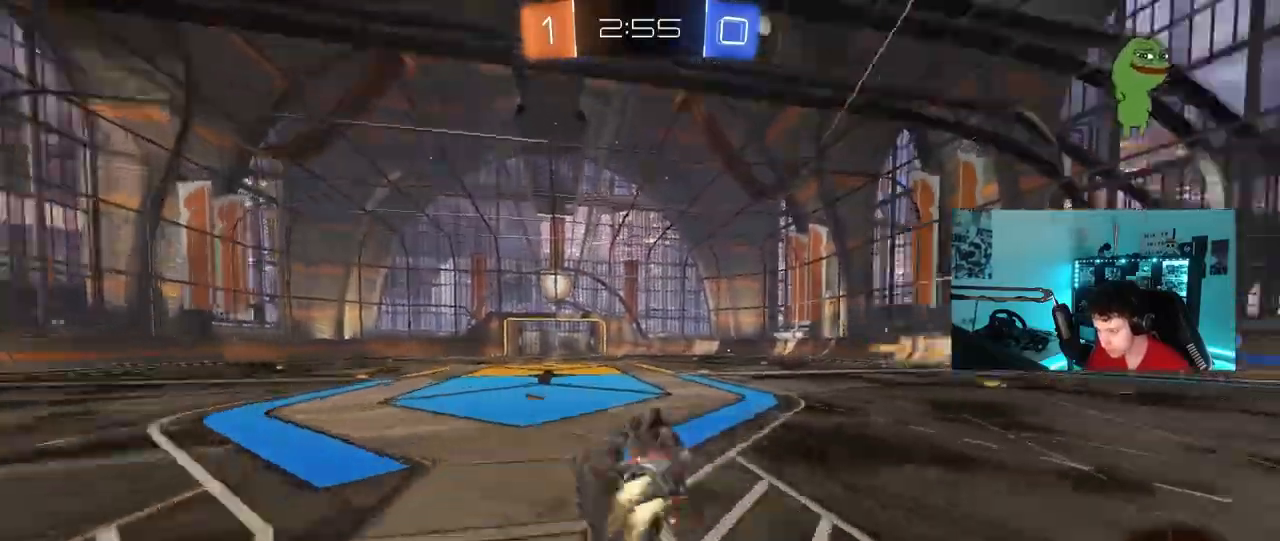
{"keys": ["w"], "mouse": [], "mouse_move": "still", "events": [[33, "s", "up"], [83, "a", "up"], [133, "mouse_left", "up"], [183, "space", "up"], [267, "w", "down"]]}